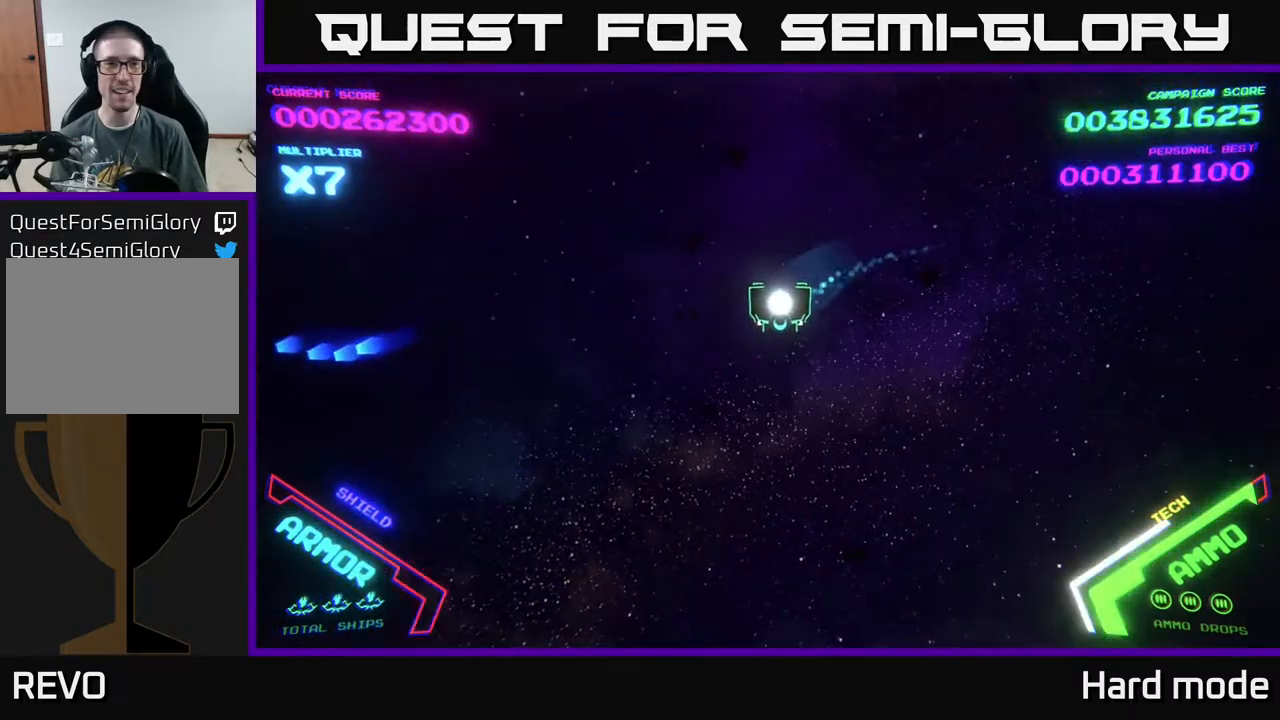
Gameplay with a controller (Xbox layout); each line is a JSON object with the inputs held at the frame after it. "events" lists button and stick changes between this image and that frame as [ms after this image, input, new state], when the widget could be followed in between. Not read: right_stick.
{"buttons": [], "left_stick": "left", "events": [[417, "left_stick", "left"]]}
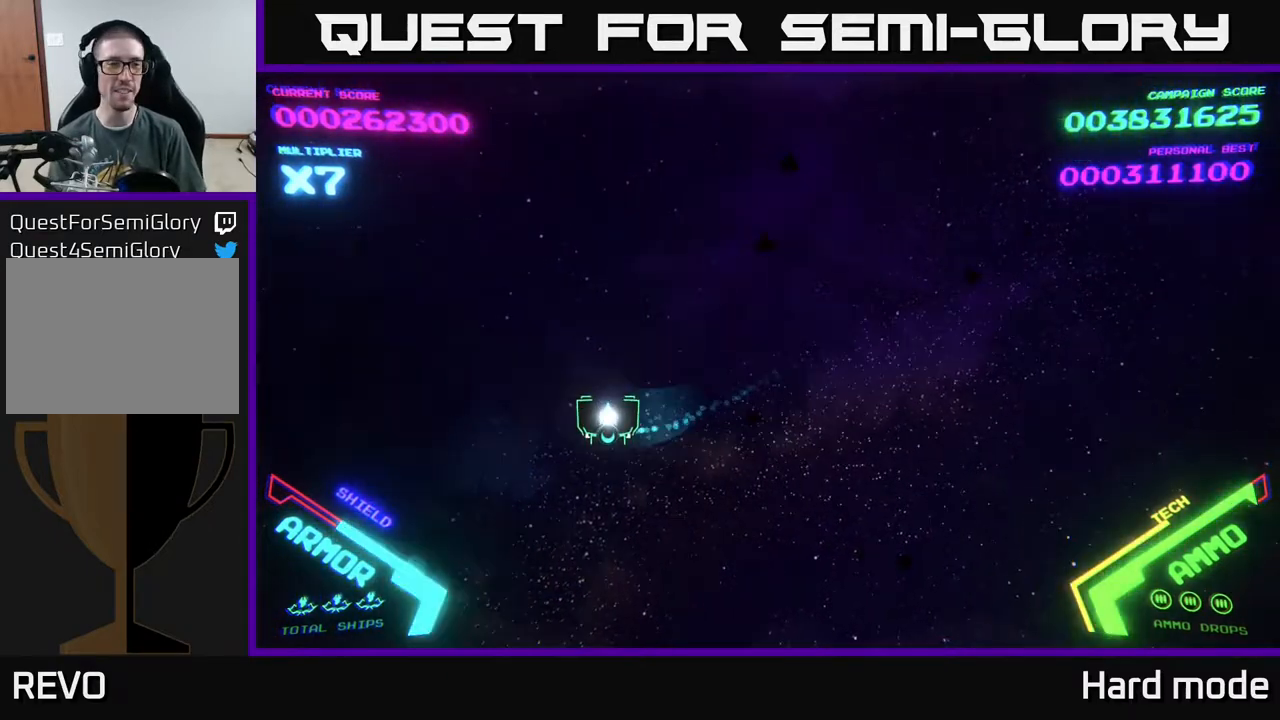
{"buttons": ["B"], "left_stick": "up-right", "events": [[367, "left_stick", "up-right"], [483, "B", "down"]]}
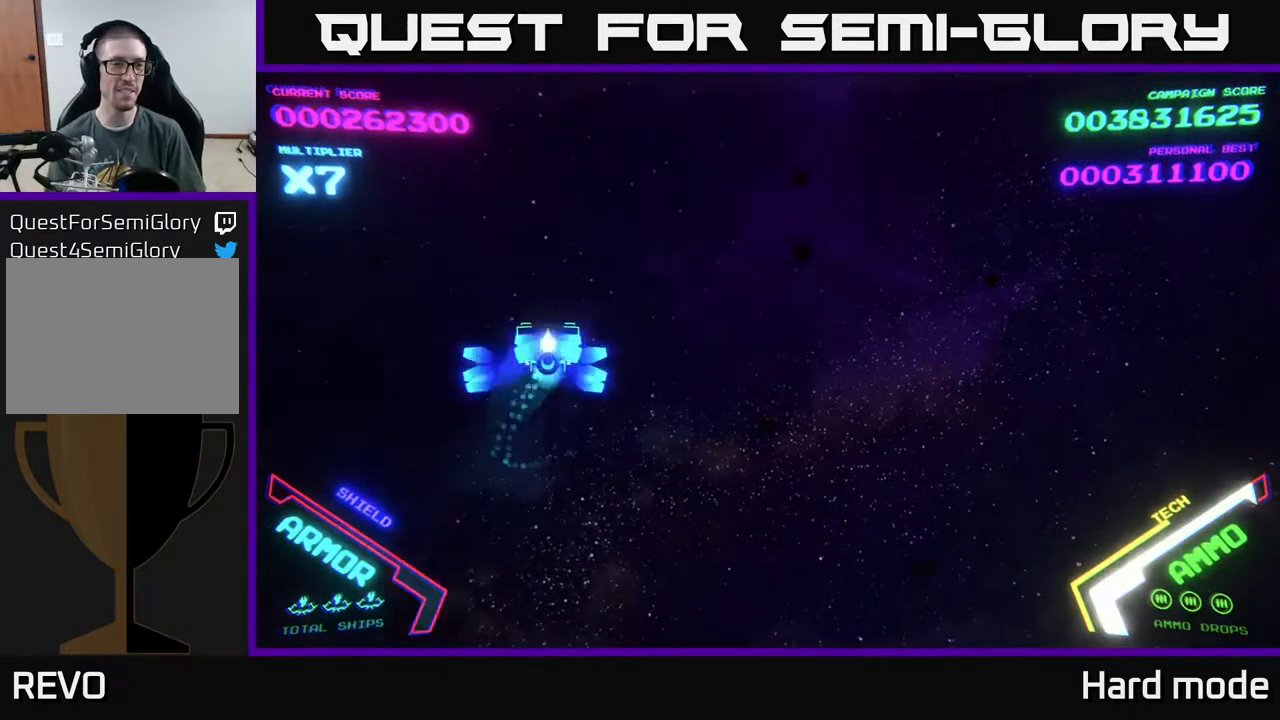
{"buttons": [], "left_stick": "right", "events": [[100, "B", "up"], [167, "B", "down"], [317, "B", "up"], [417, "left_stick", "right"]]}
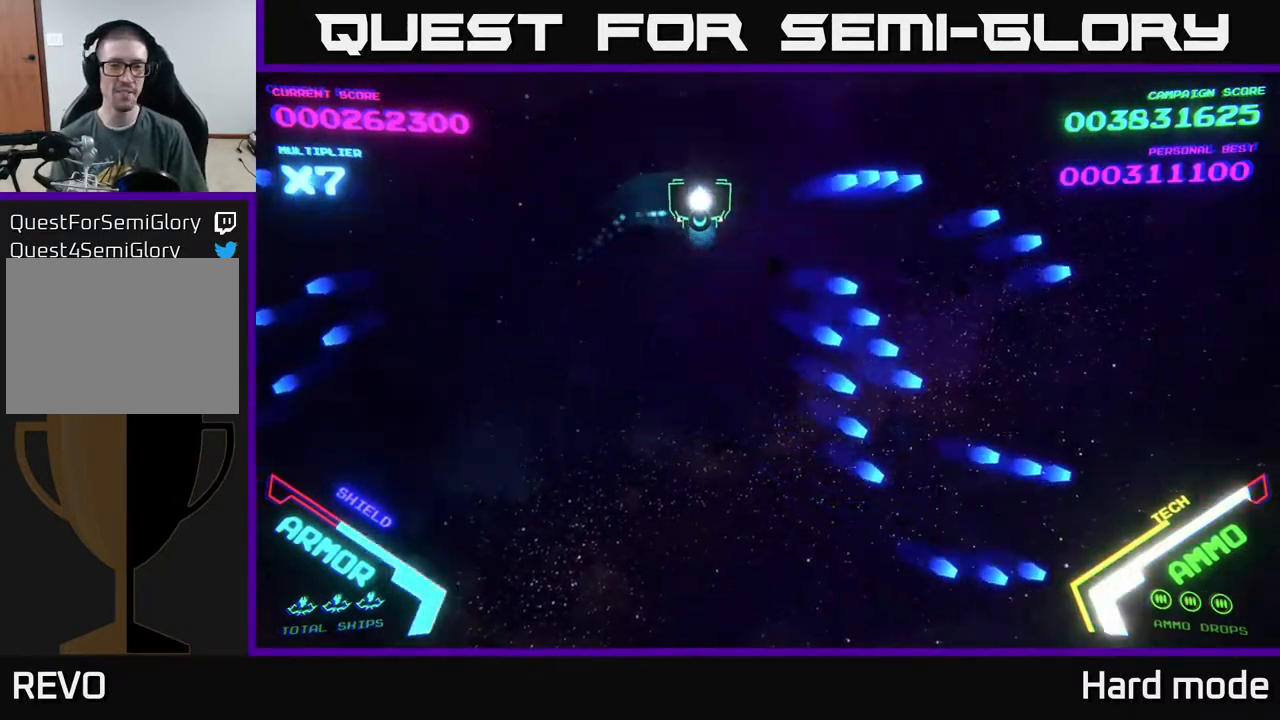
{"buttons": [], "left_stick": "down-right", "events": [[467, "left_stick", "down-right"]]}
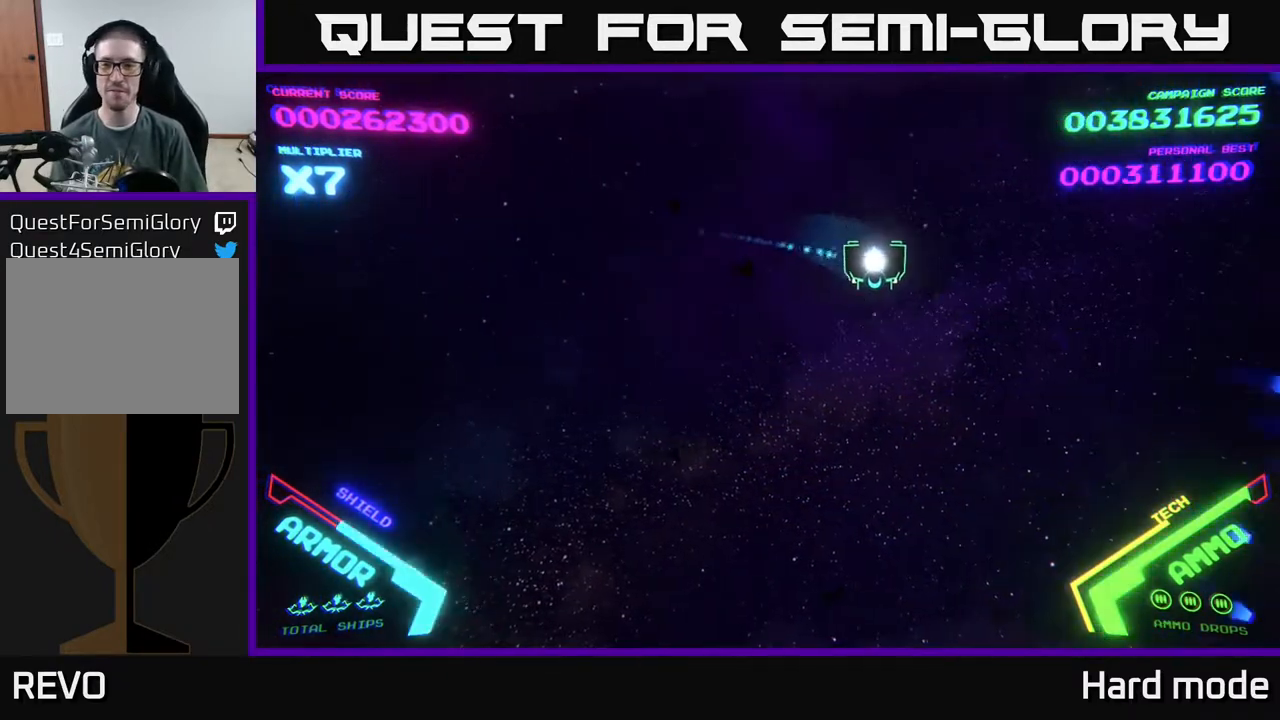
{"buttons": [], "left_stick": "center", "events": [[167, "left_stick", "left"], [300, "left_stick", "up-left"], [400, "left_stick", "center"]]}
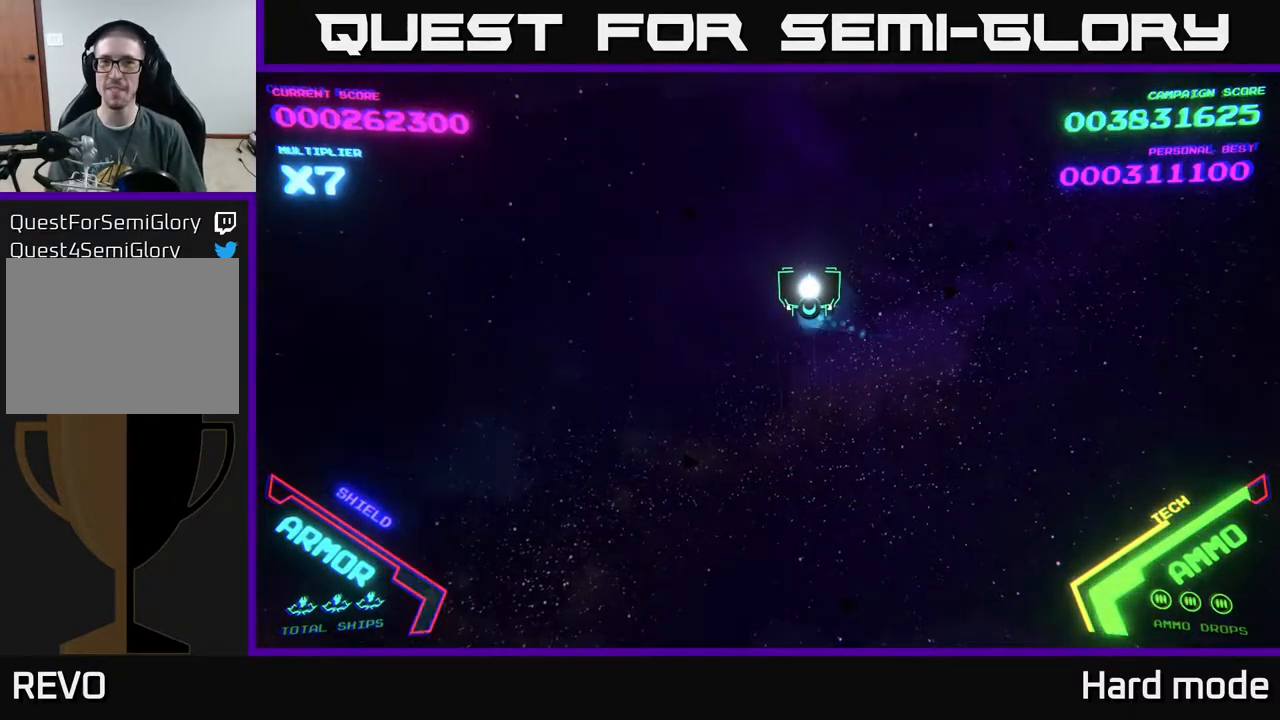
{"buttons": [], "left_stick": "down", "events": [[400, "left_stick", "down"]]}
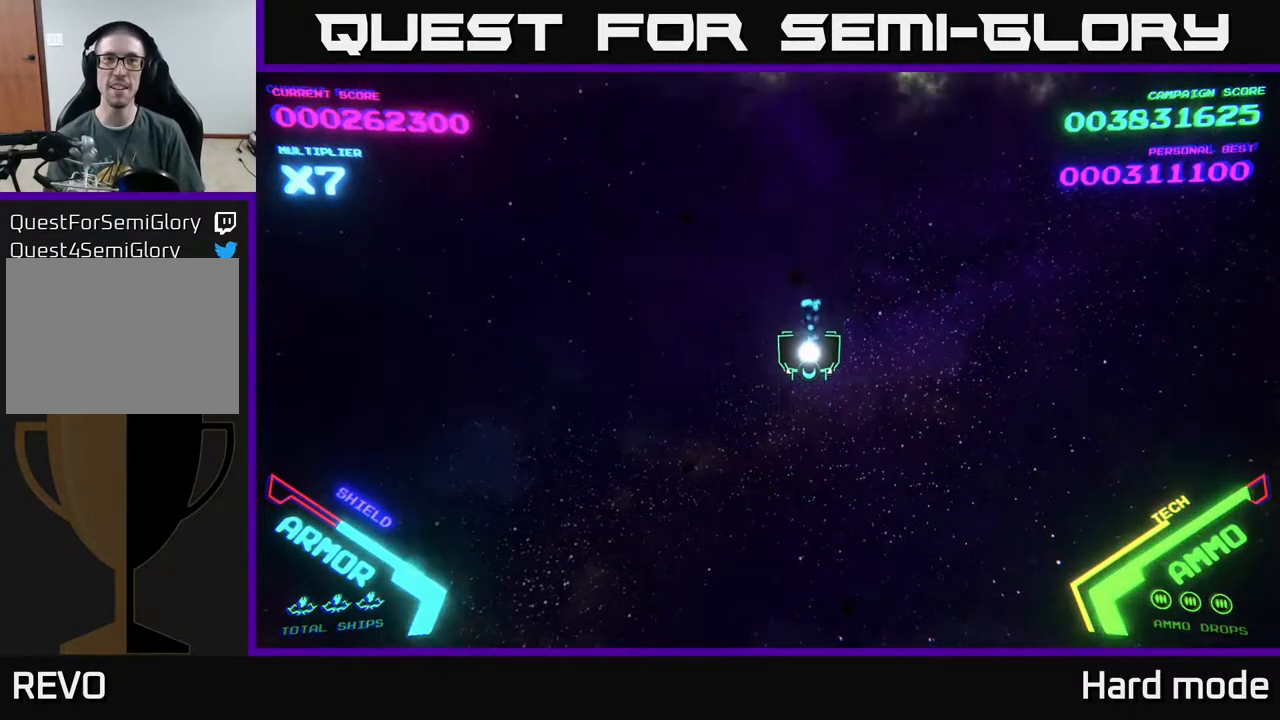
{"buttons": [], "left_stick": "center", "events": [[83, "left_stick", "left"], [233, "left_stick", "center"]]}
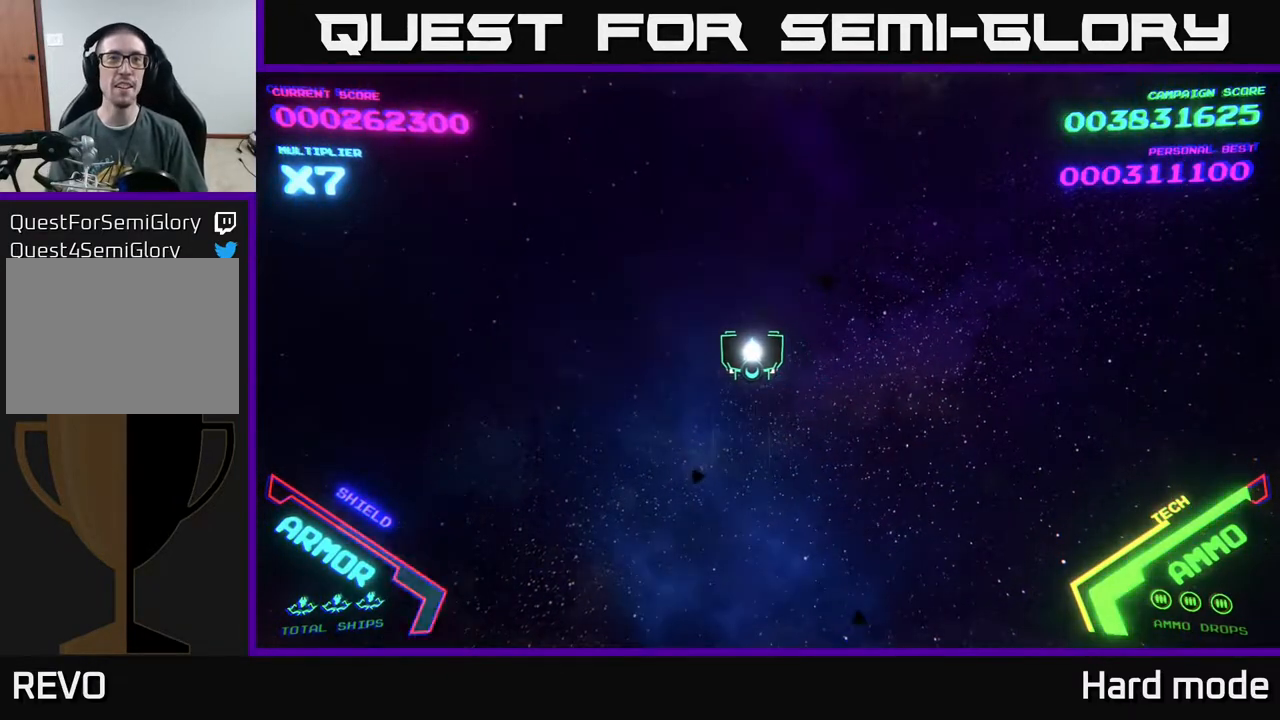
{"buttons": [], "left_stick": "center", "events": []}
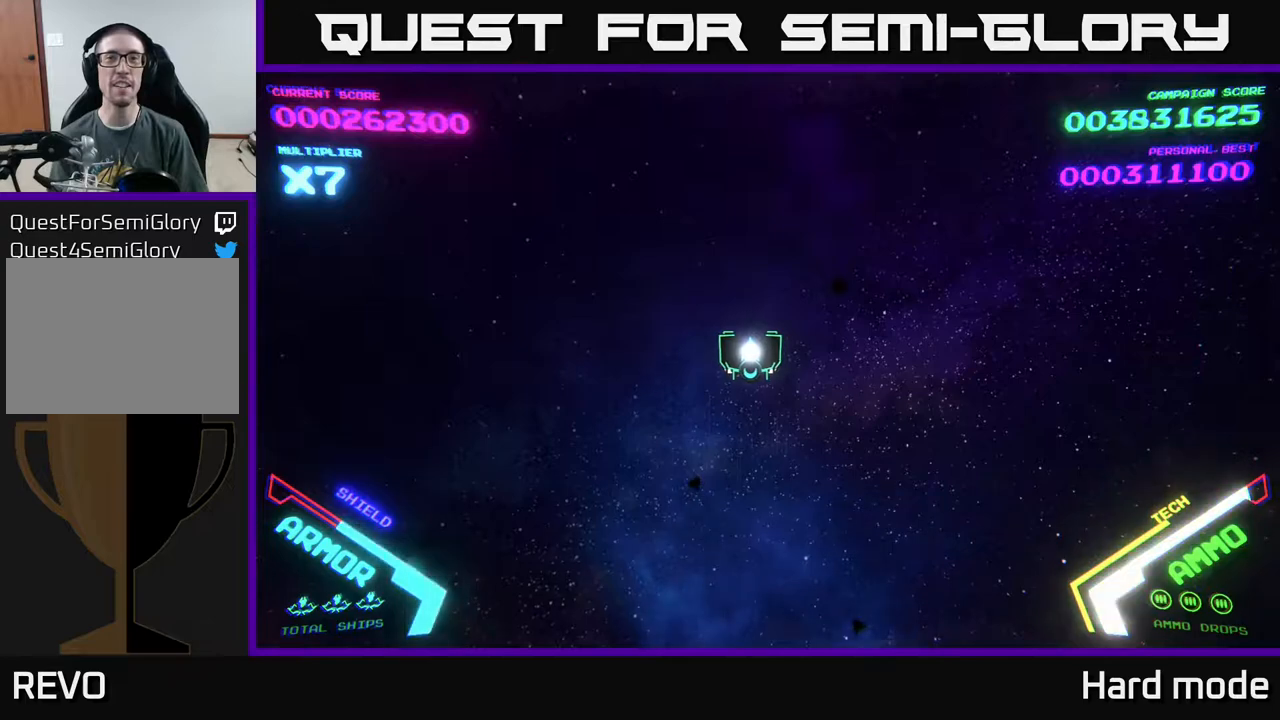
{"buttons": [], "left_stick": "left", "events": [[183, "left_stick", "right"], [450, "left_stick", "left"]]}
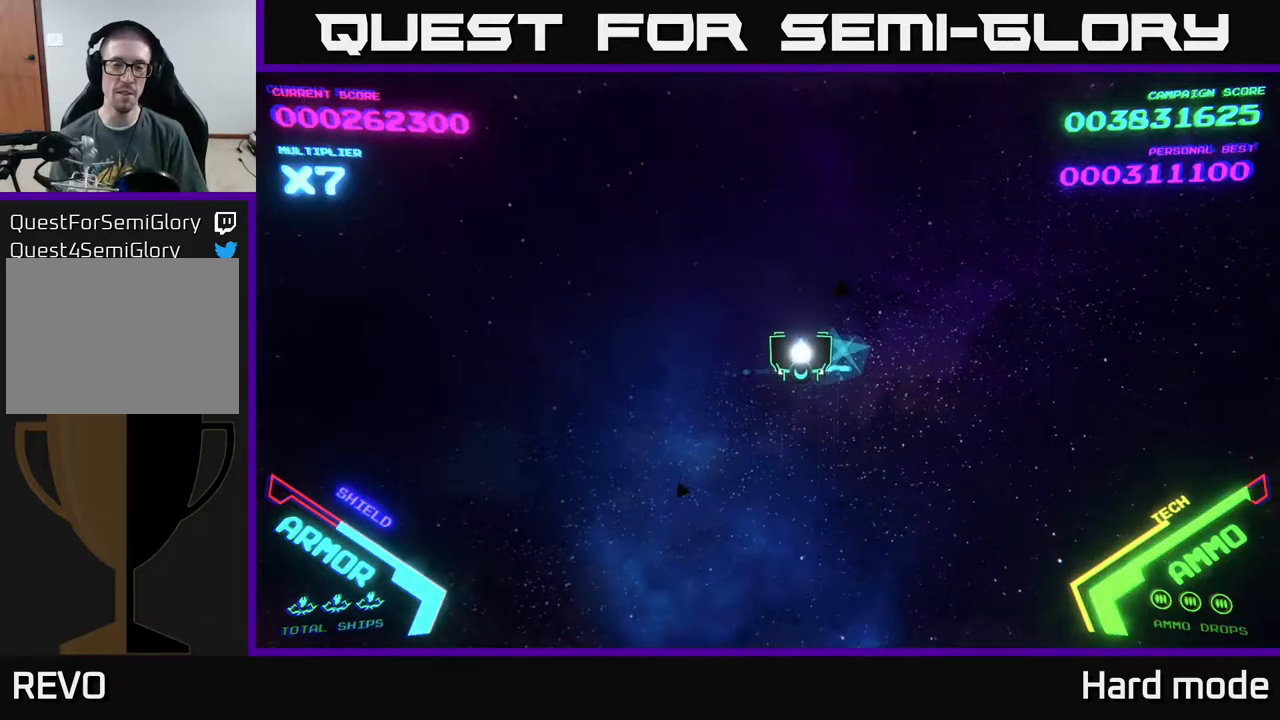
{"buttons": [], "left_stick": "up", "events": [[167, "left_stick", "center"], [400, "left_stick", "up"]]}
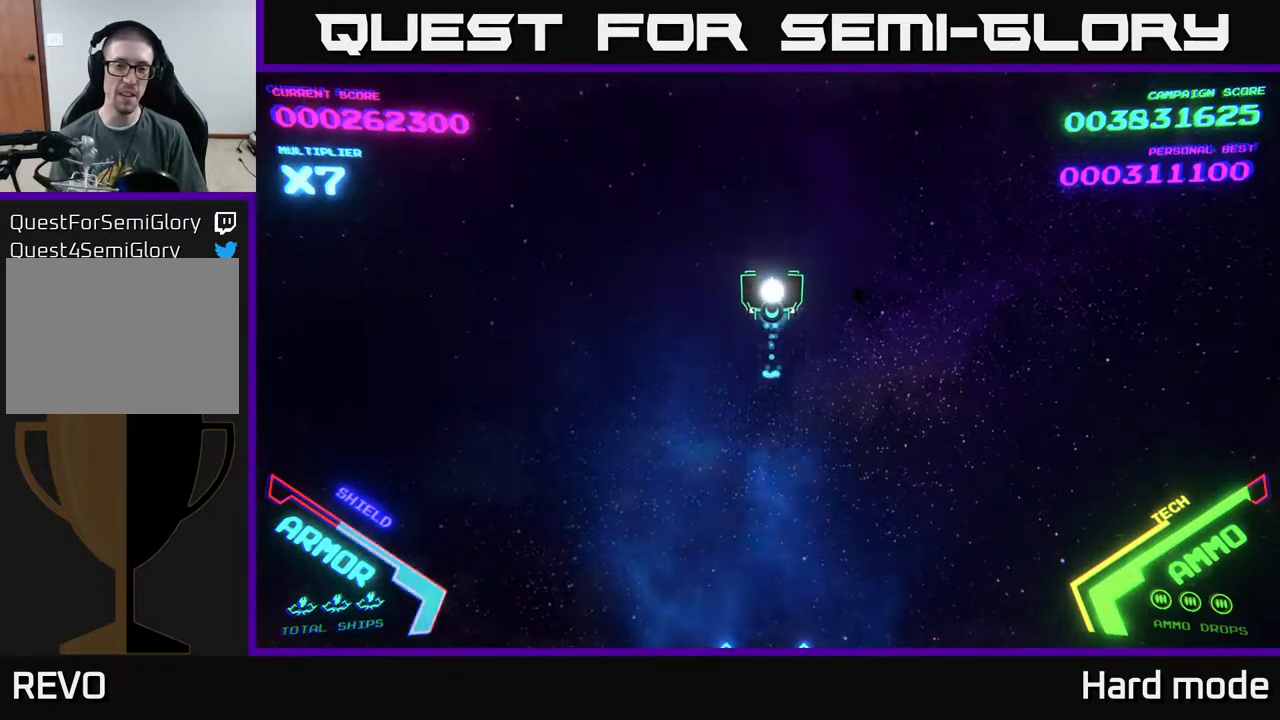
{"buttons": [], "left_stick": "center", "events": [[150, "left_stick", "down-left"], [317, "left_stick", "down-right"], [467, "left_stick", "center"]]}
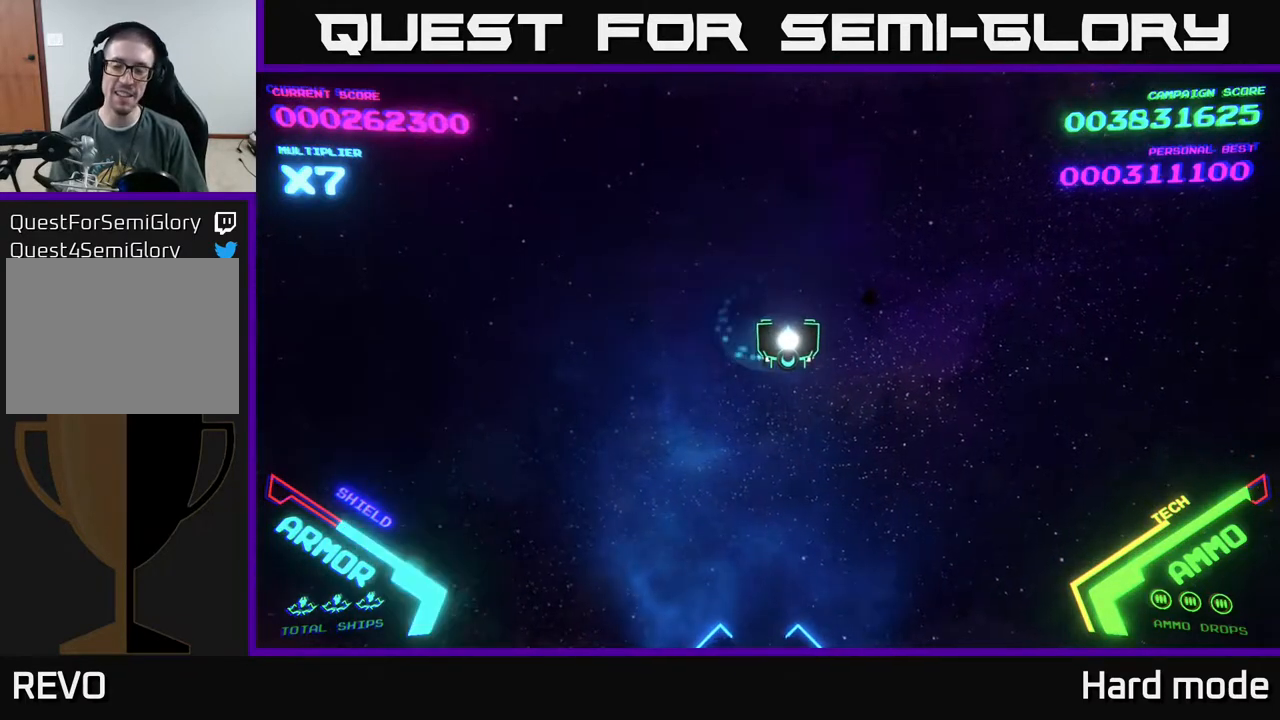
{"buttons": [], "left_stick": "up", "events": [[317, "left_stick", "up"]]}
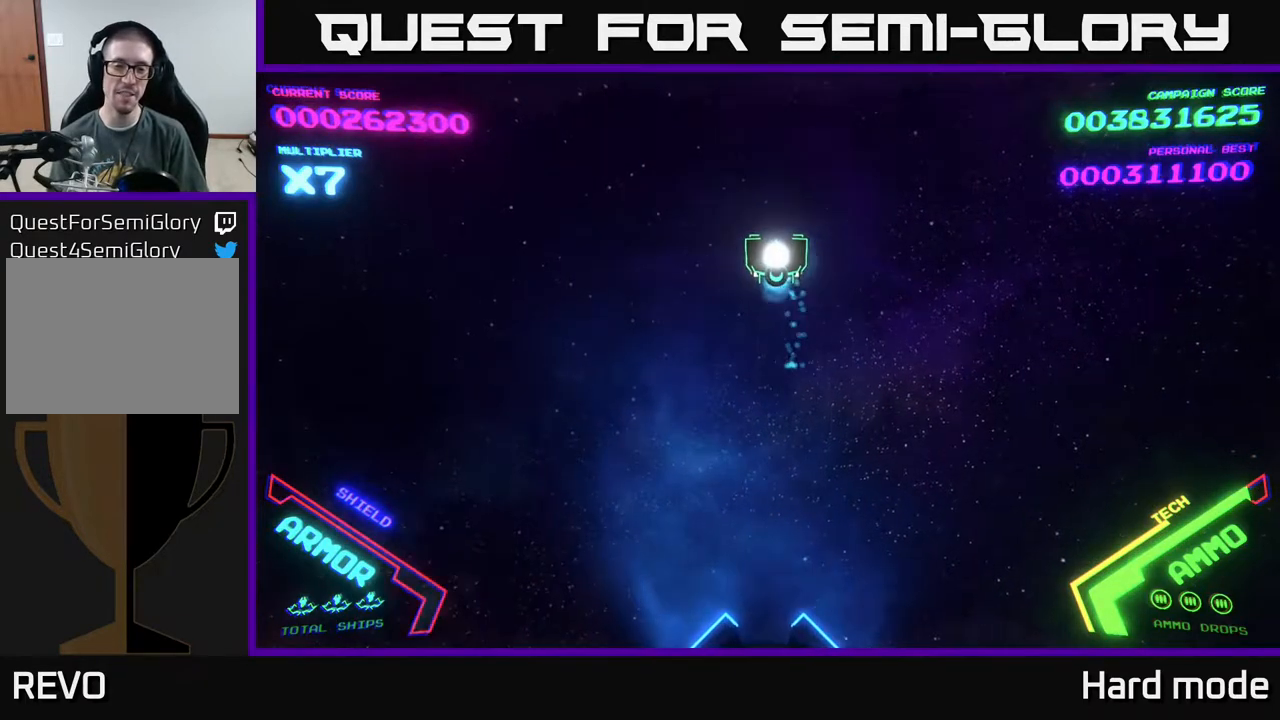
{"buttons": [], "left_stick": "up-right", "events": [[33, "left_stick", "left"], [133, "left_stick", "down-left"], [283, "left_stick", "down-right"], [400, "left_stick", "up-right"]]}
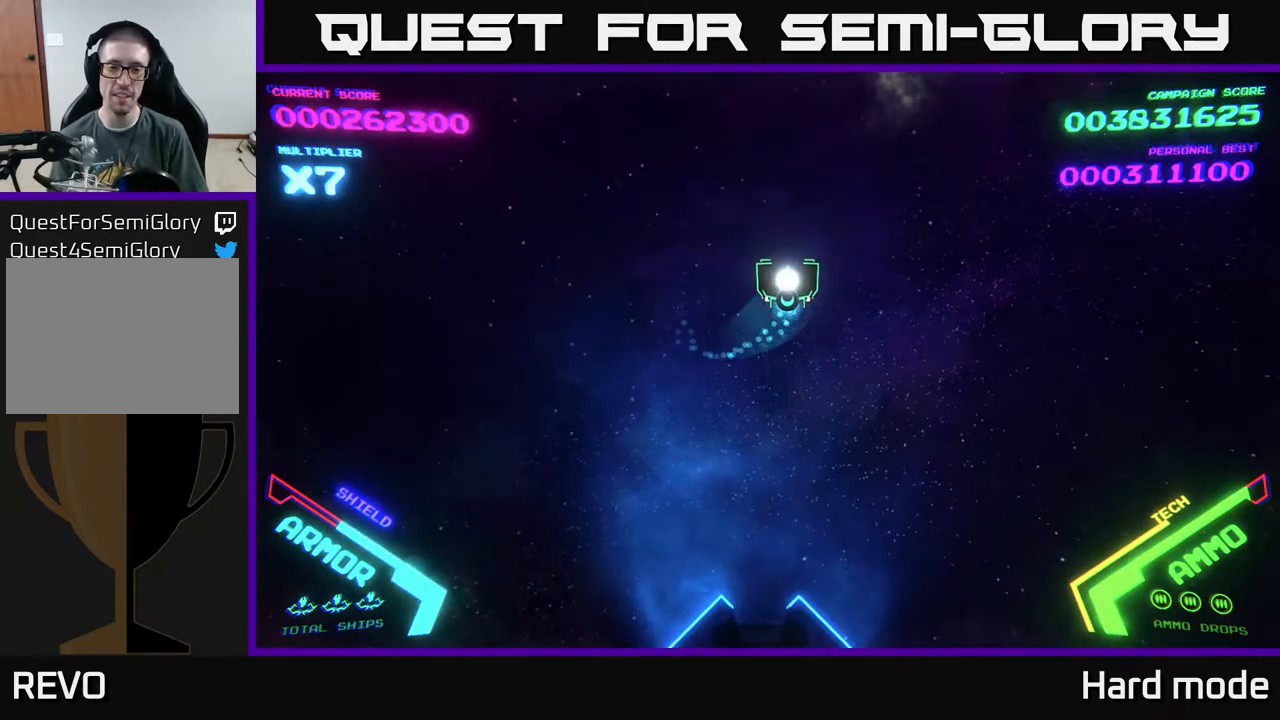
{"buttons": [], "left_stick": "up-right", "events": [[33, "left_stick", "up-left"], [117, "left_stick", "down-left"], [267, "left_stick", "down-right"], [467, "left_stick", "up-right"]]}
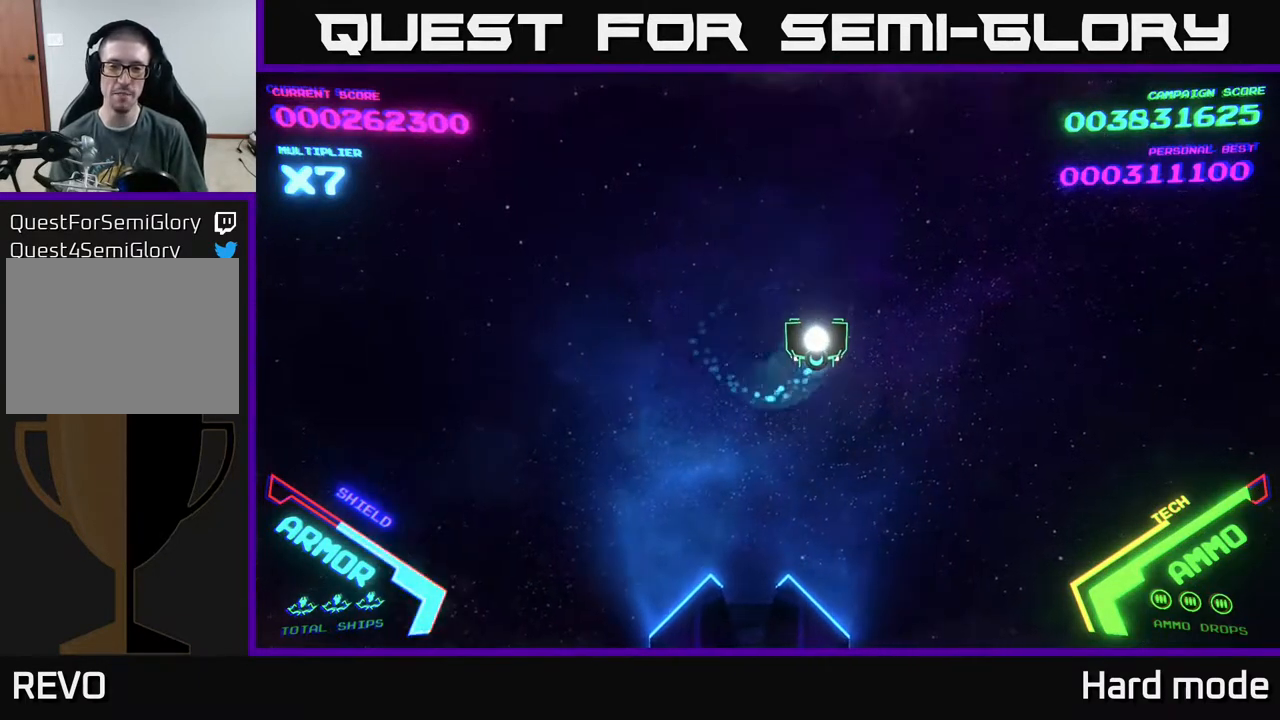
{"buttons": [], "left_stick": "center", "events": [[100, "left_stick", "up-left"], [183, "left_stick", "down-left"], [250, "left_stick", "center"]]}
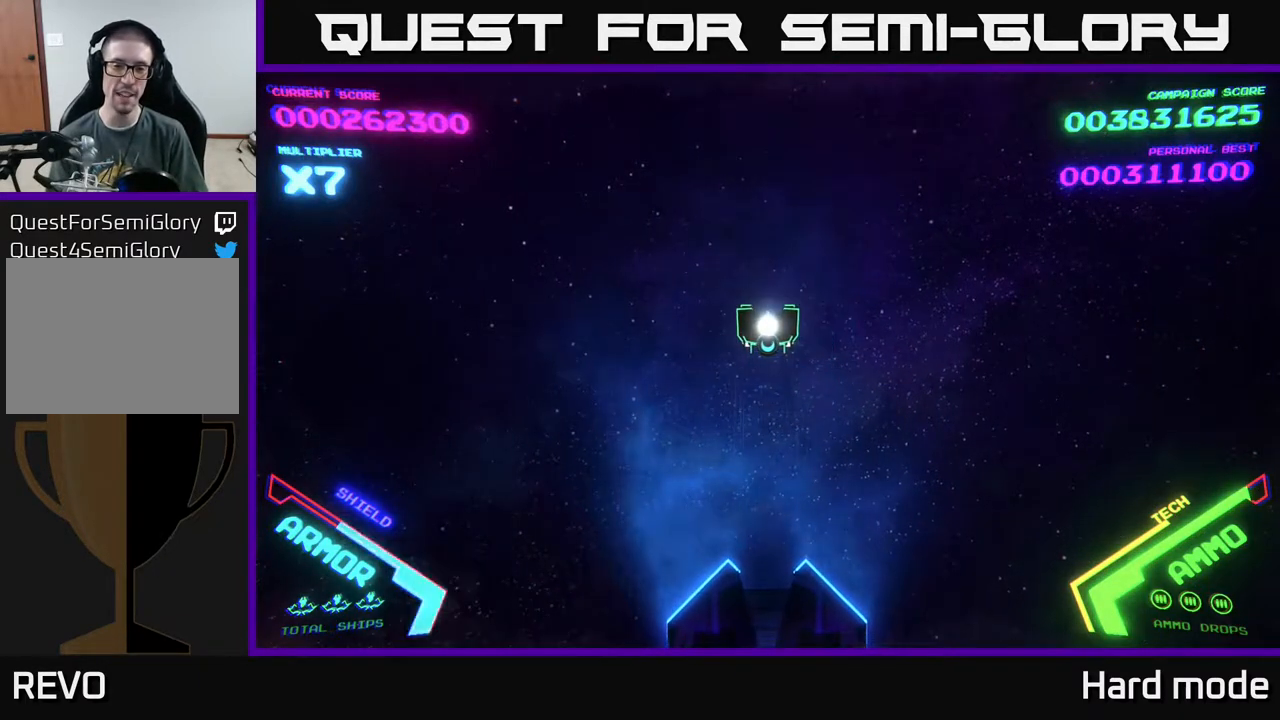
{"buttons": [], "left_stick": "center", "events": [[100, "left_stick", "up"], [317, "left_stick", "center"]]}
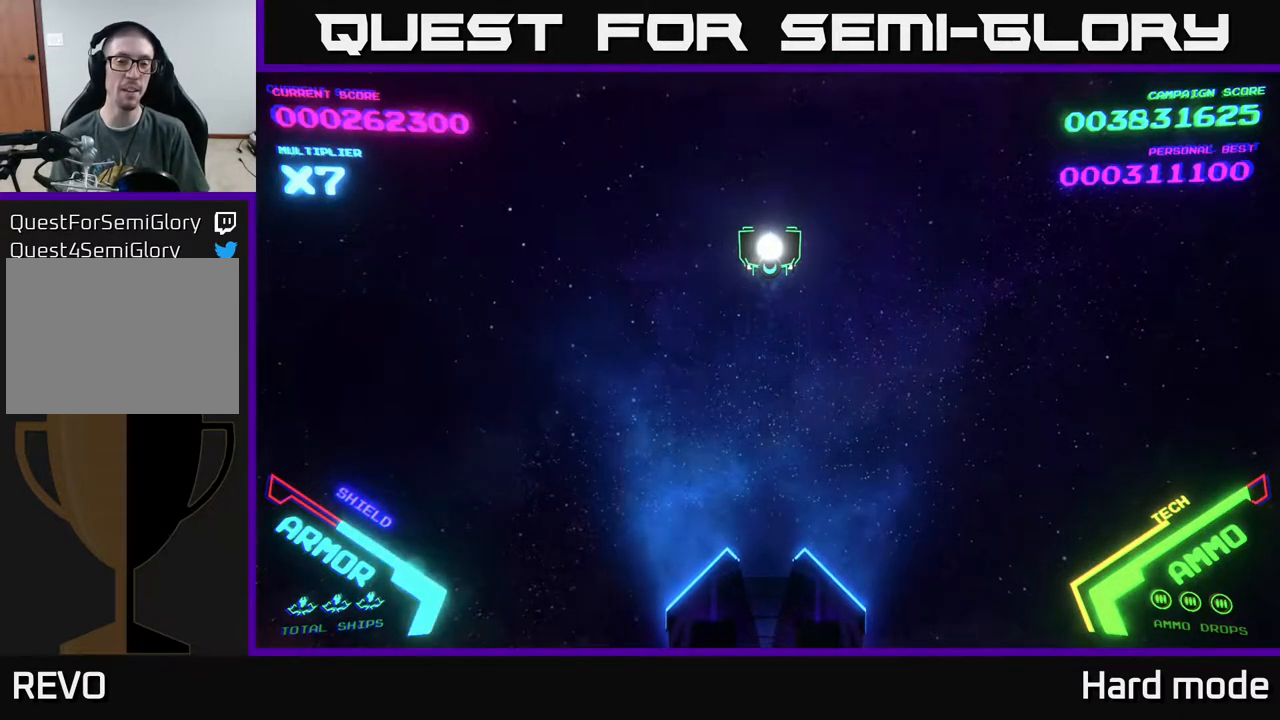
{"buttons": [], "left_stick": "center", "events": []}
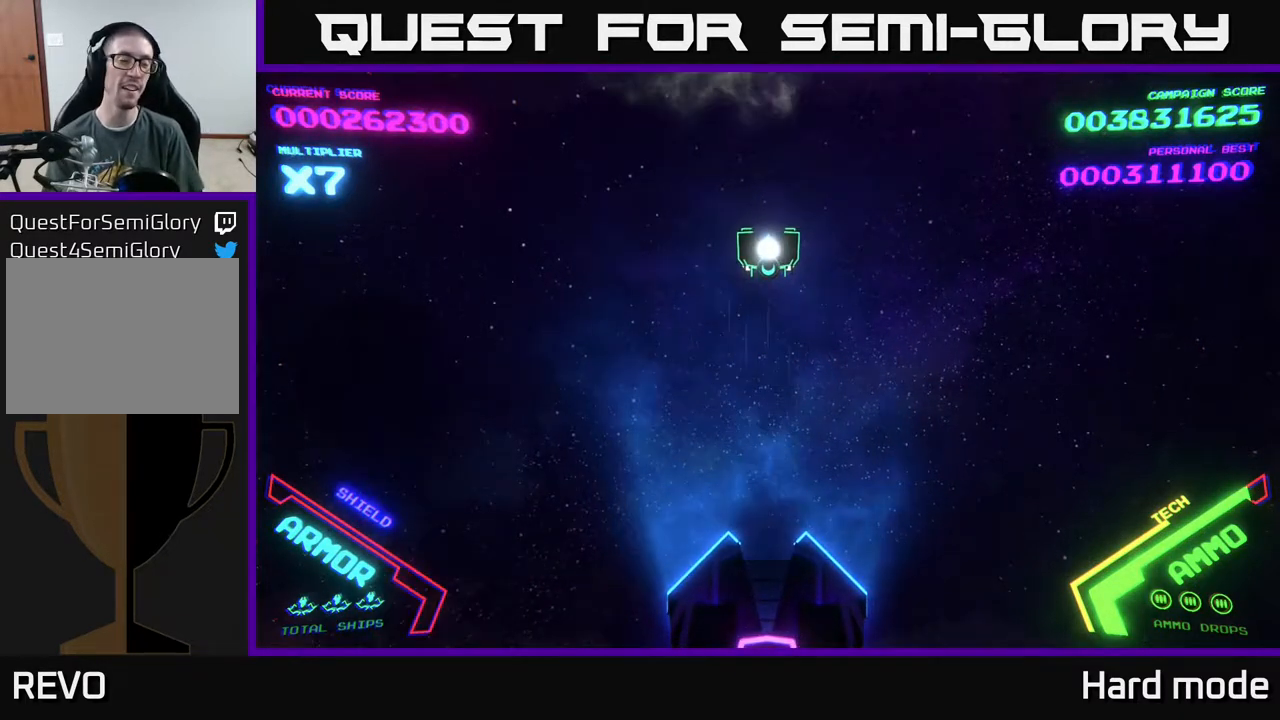
{"buttons": [], "left_stick": "center", "events": [[17, "left_stick", "down-left"], [150, "left_stick", "center"]]}
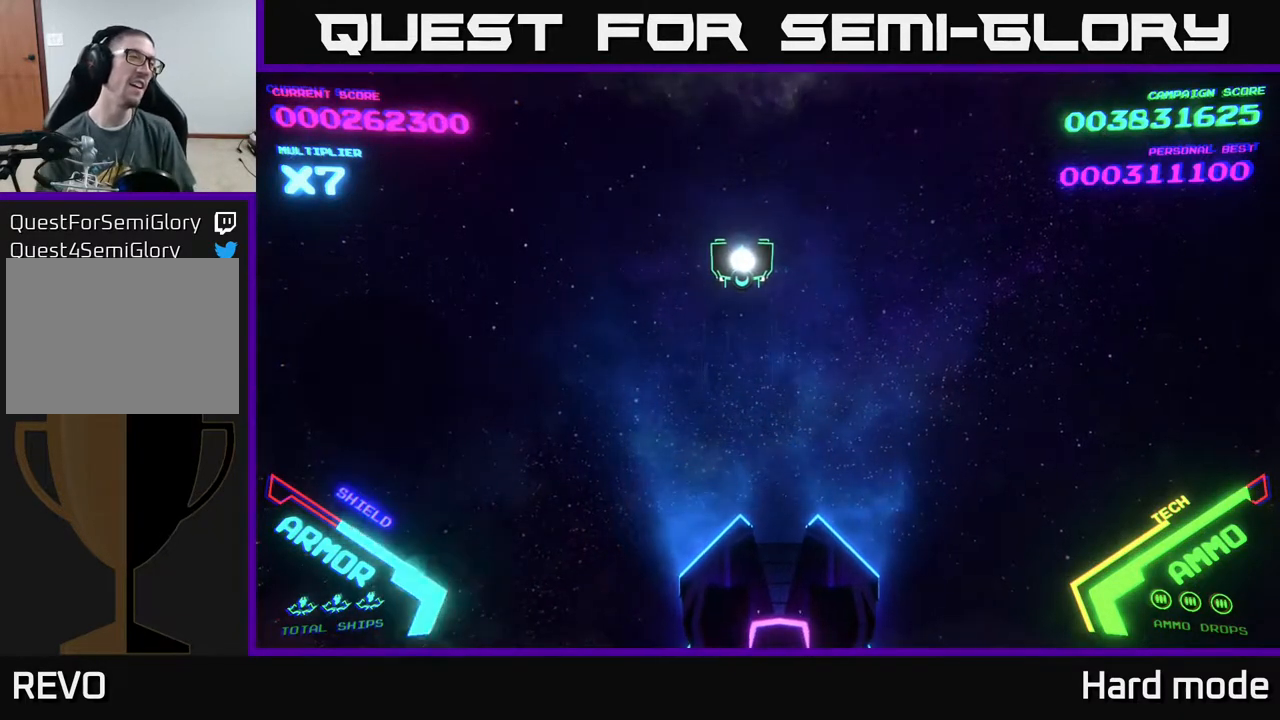
{"buttons": [], "left_stick": "center", "events": []}
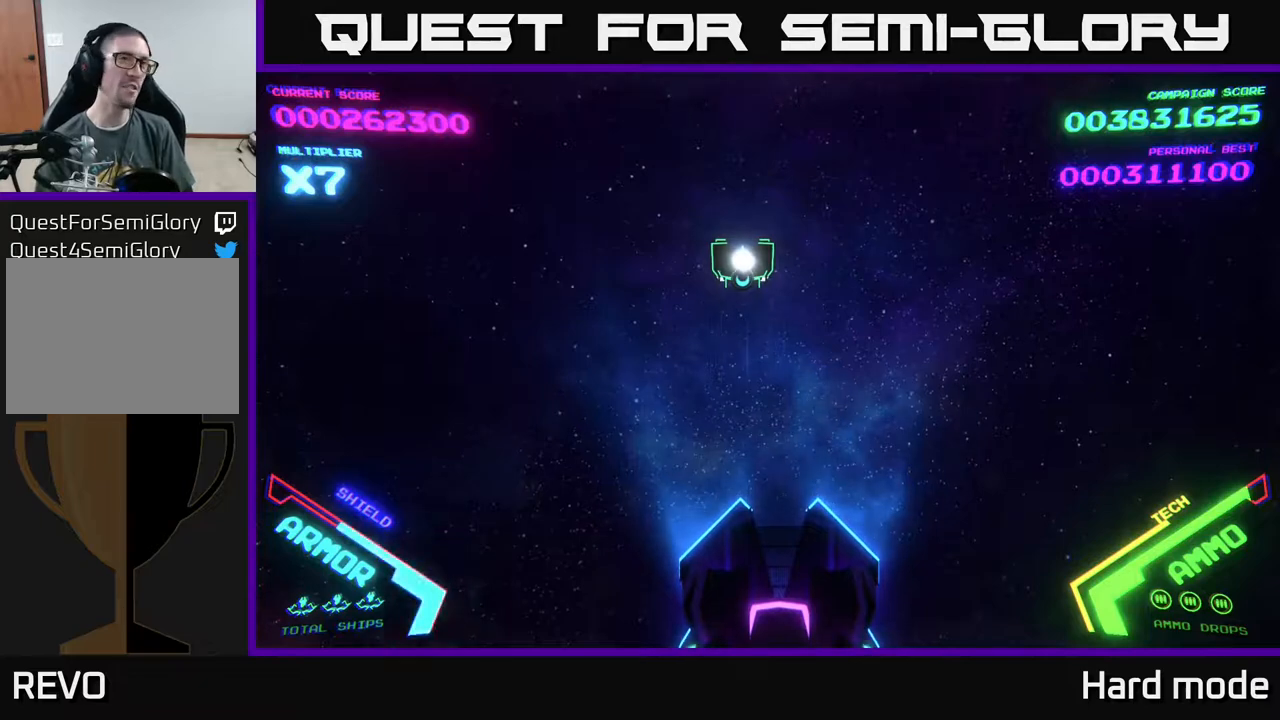
{"buttons": [], "left_stick": "center", "events": []}
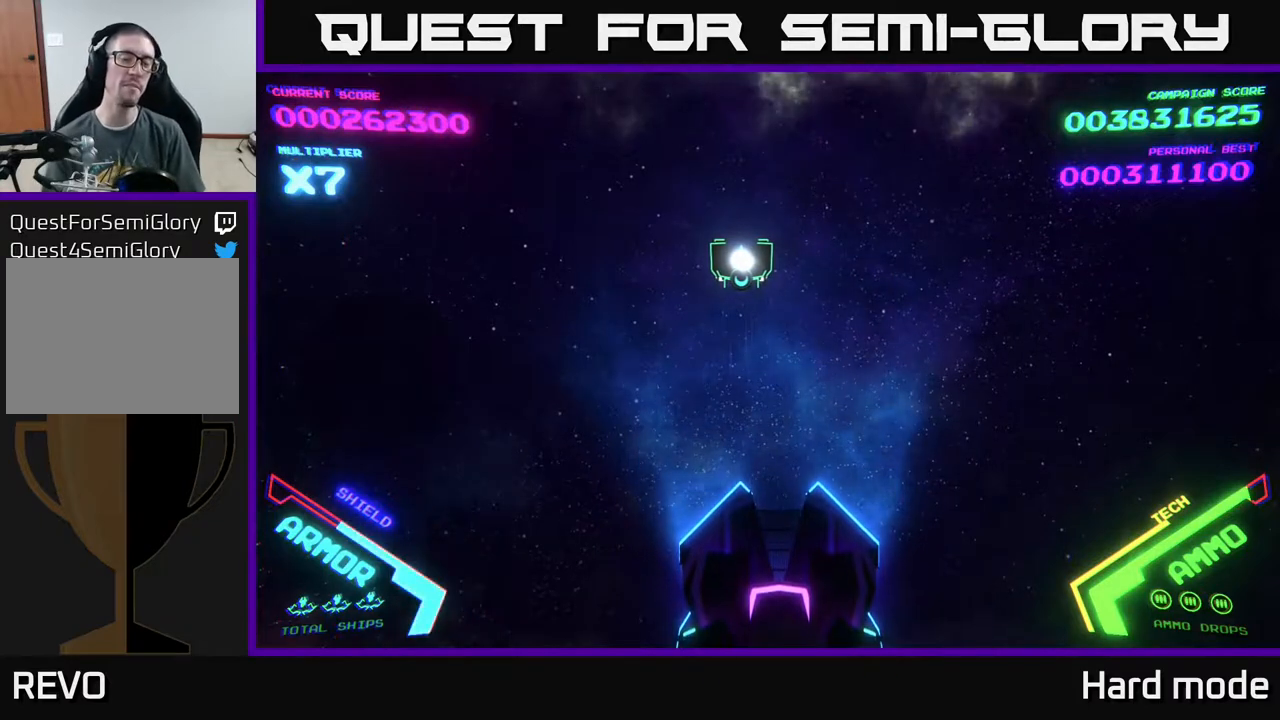
{"buttons": [], "left_stick": "center", "events": []}
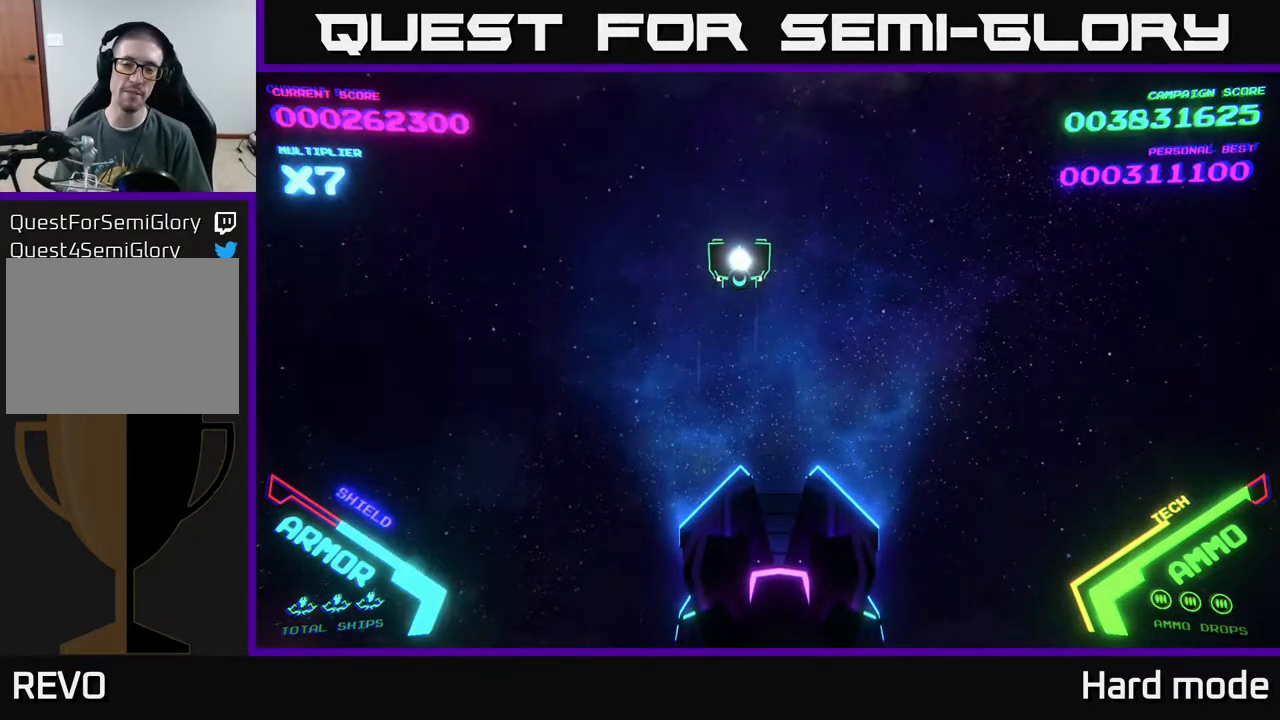
{"buttons": [], "left_stick": "up-right", "events": [[483, "left_stick", "up-right"]]}
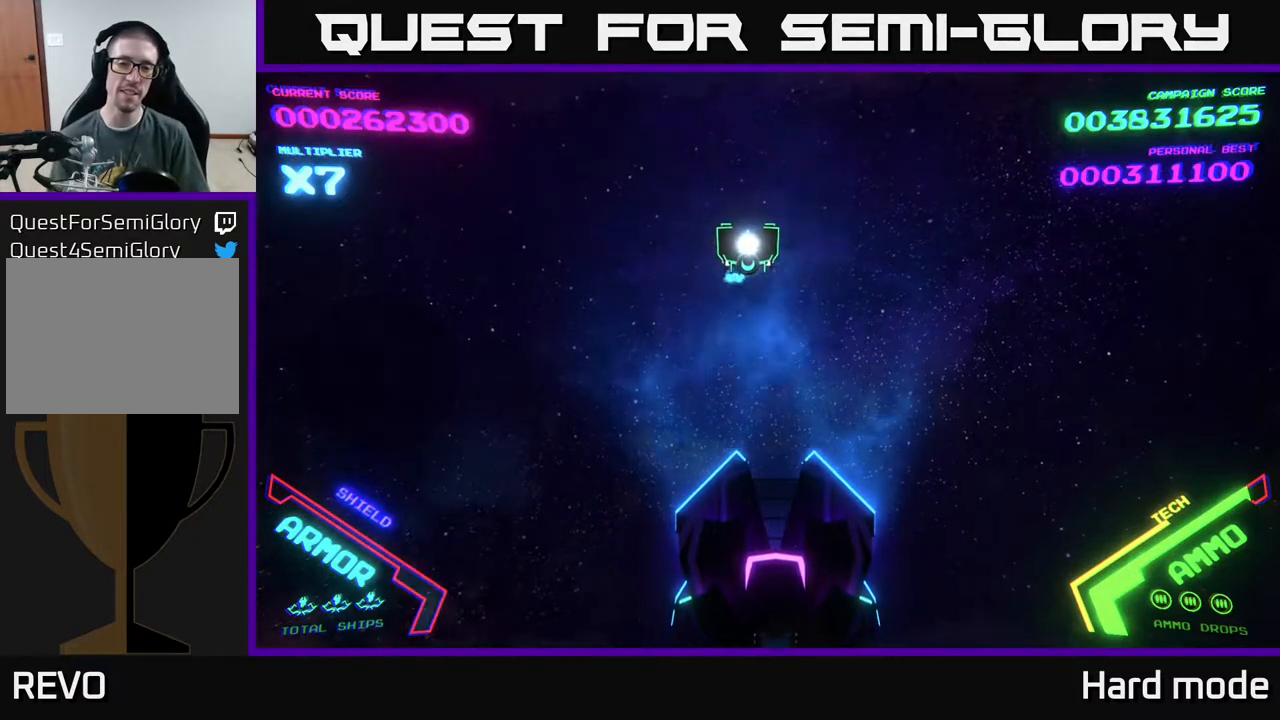
{"buttons": [], "left_stick": "center", "events": [[100, "left_stick", "center"]]}
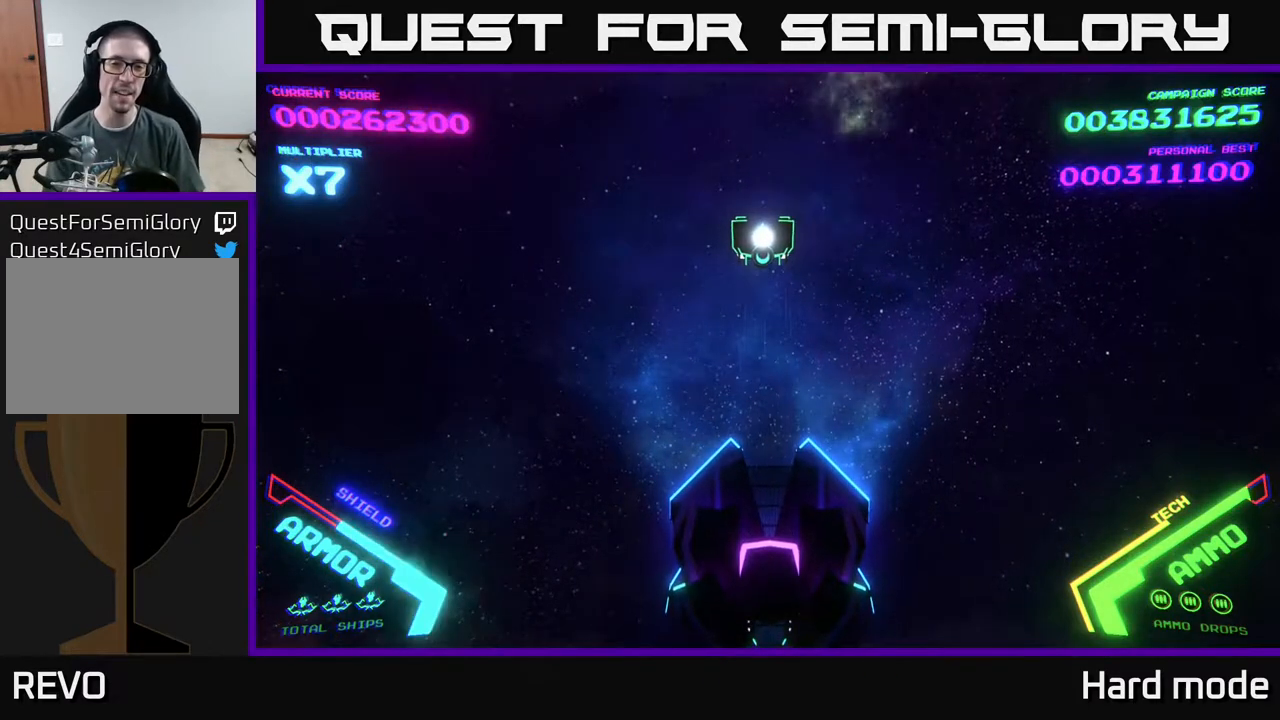
{"buttons": [], "left_stick": "center", "events": []}
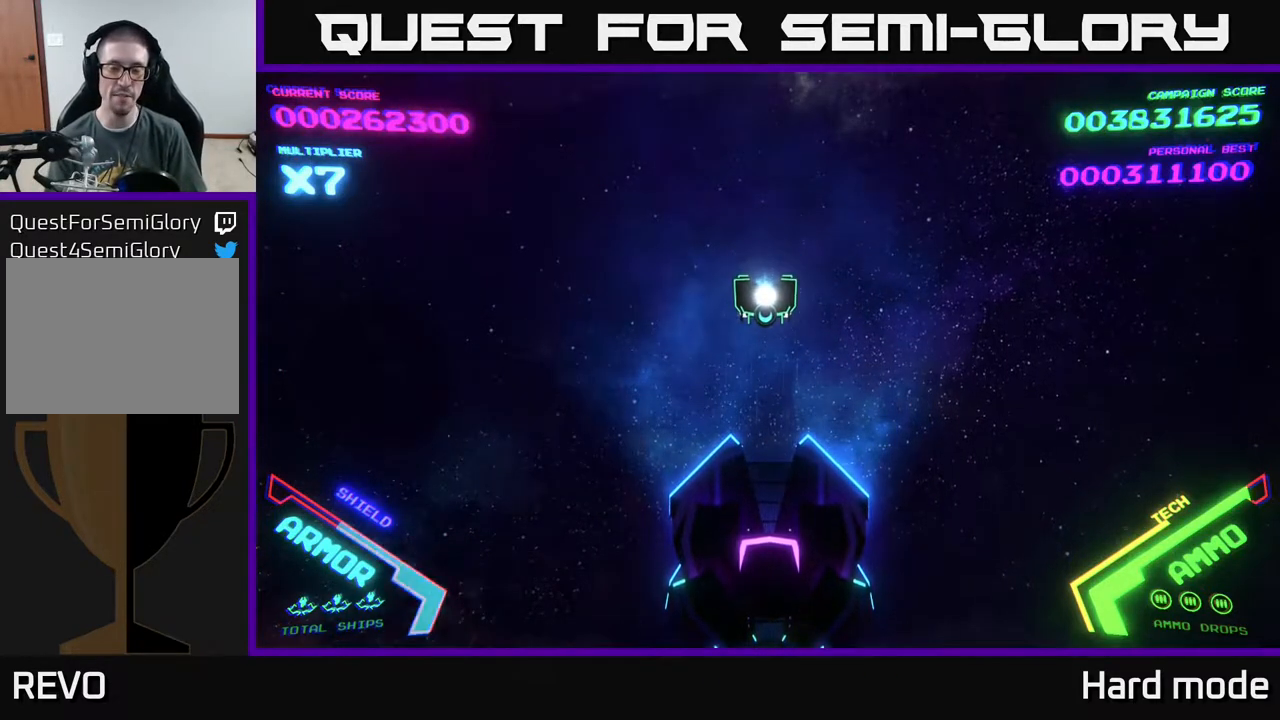
{"buttons": [], "left_stick": "center", "events": []}
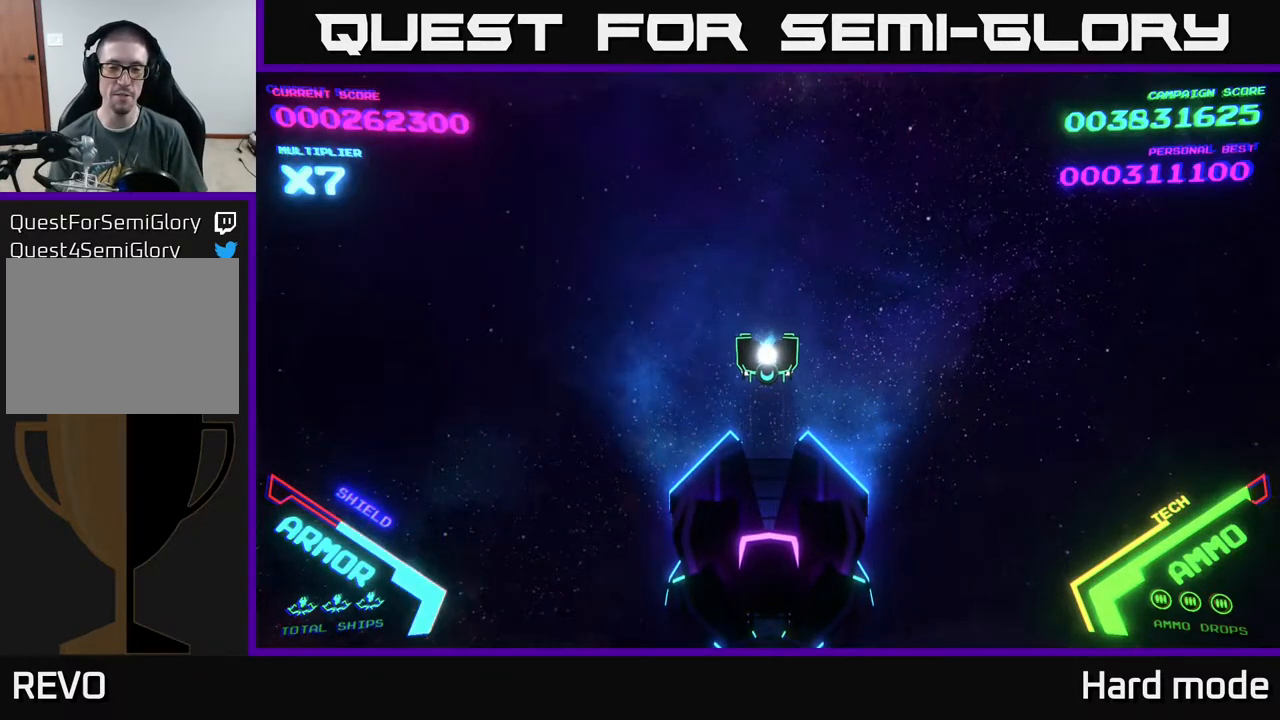
{"buttons": [], "left_stick": "center", "events": []}
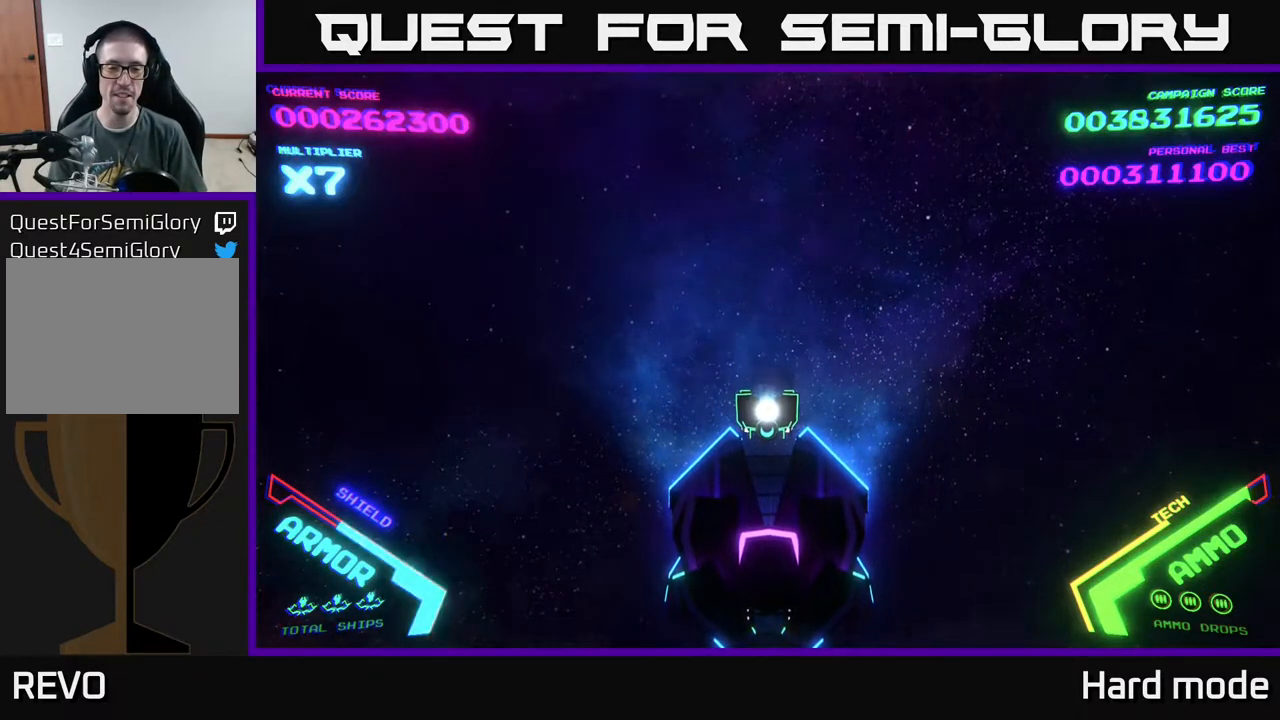
{"buttons": [], "left_stick": "center", "events": []}
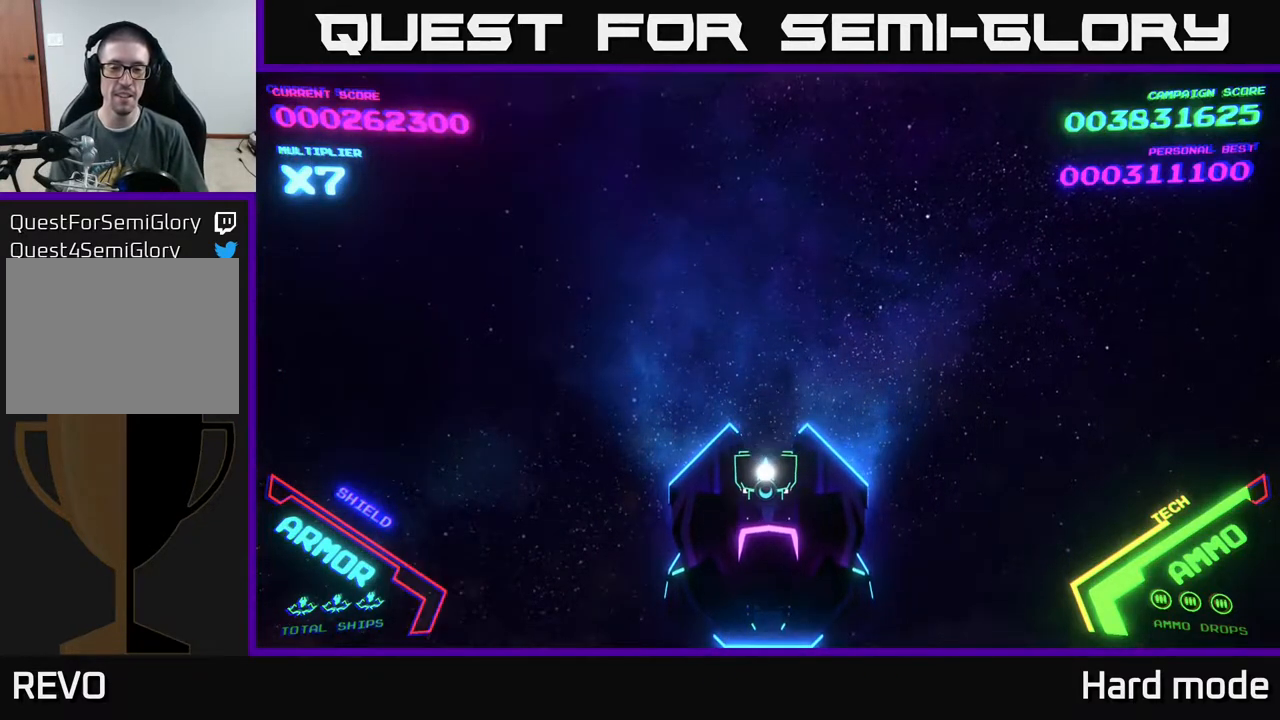
{"buttons": [], "left_stick": "center", "events": []}